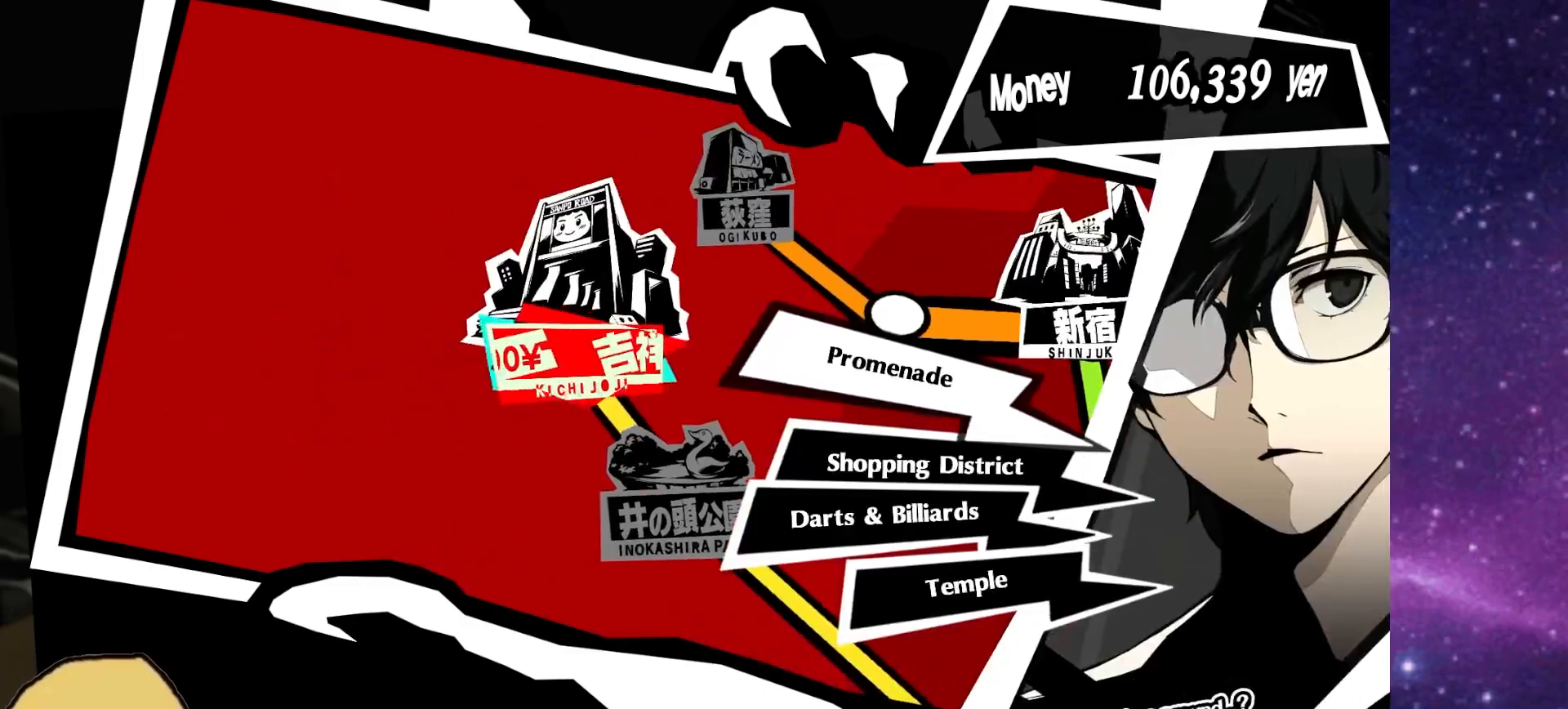
Gameplay with a controller (PlayStation layout); each line is a JSON object with the inputs held at the frame after it (dt_ms = milliseconds from this image to that frame). "events" lists button and stick changes between this image and that frame as [ms after this image, input, new state], when the widget could be followed in between.
{"dt_ms": 500, "buttons": [], "left_stick": "center", "right_stick": "center", "events": []}
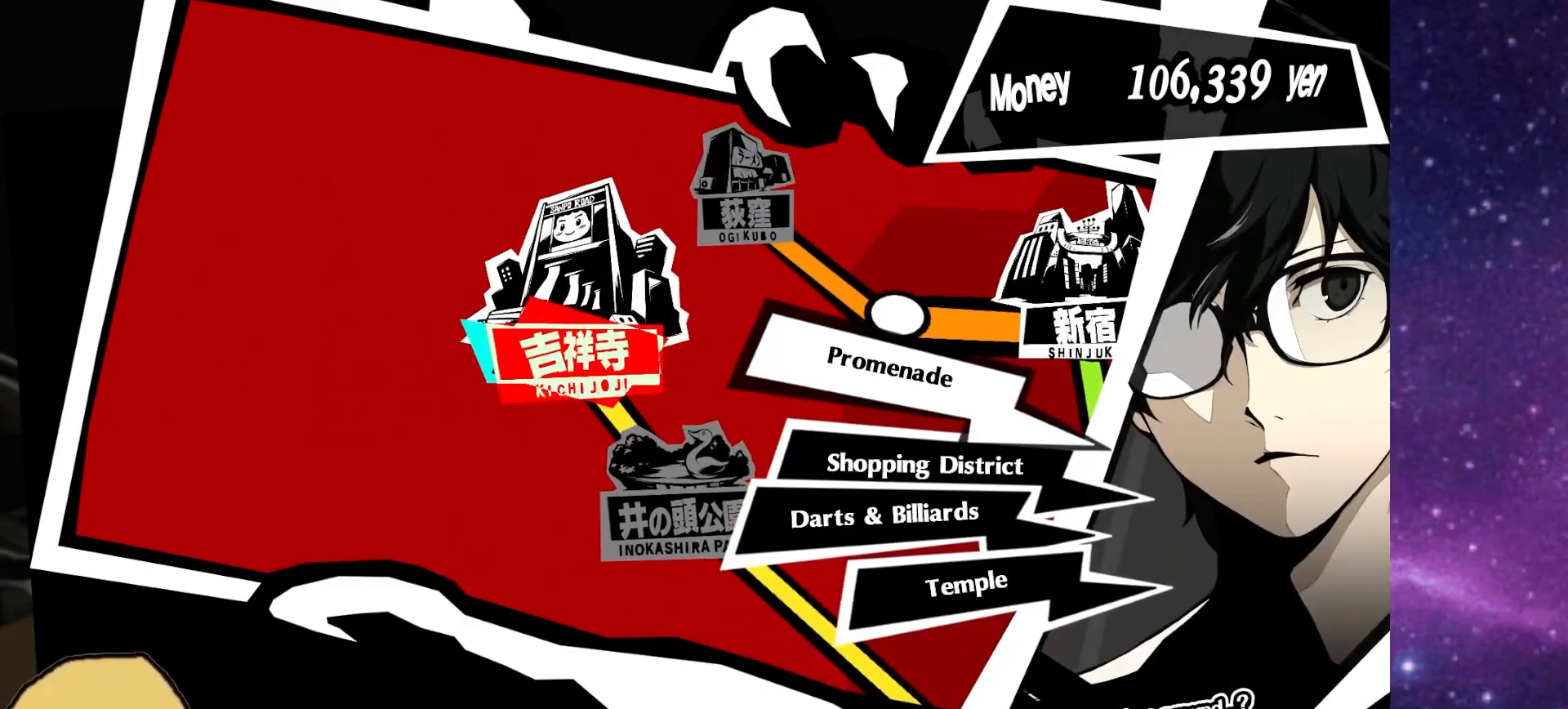
{"dt_ms": 500, "buttons": ["DPAD_DOWN"], "left_stick": "center", "right_stick": "center", "events": [[150, "DPAD_DOWN", "down"], [200, "DPAD_DOWN", "up"], [483, "DPAD_DOWN", "down"]]}
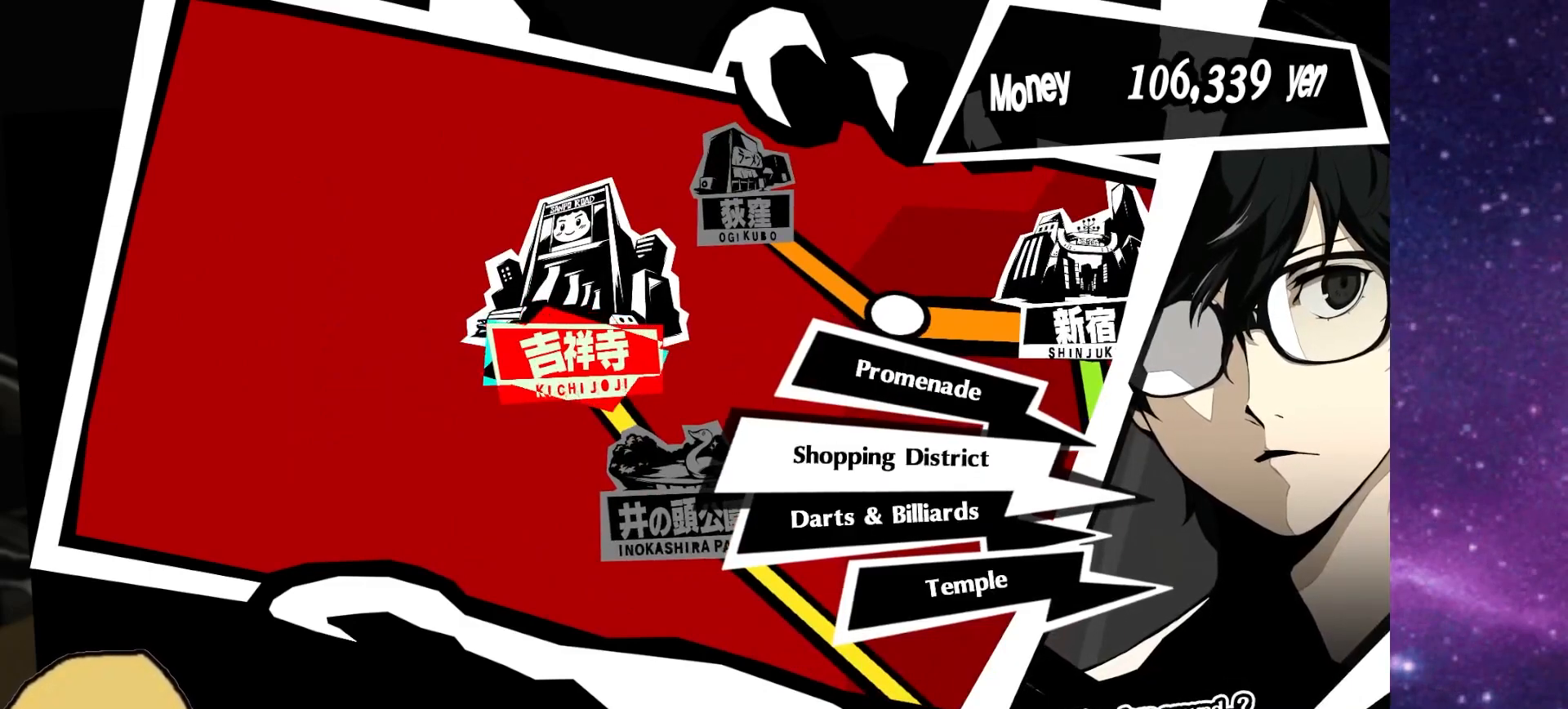
{"dt_ms": 500, "buttons": [], "left_stick": "center", "right_stick": "center", "events": [[83, "DPAD_DOWN", "up"]]}
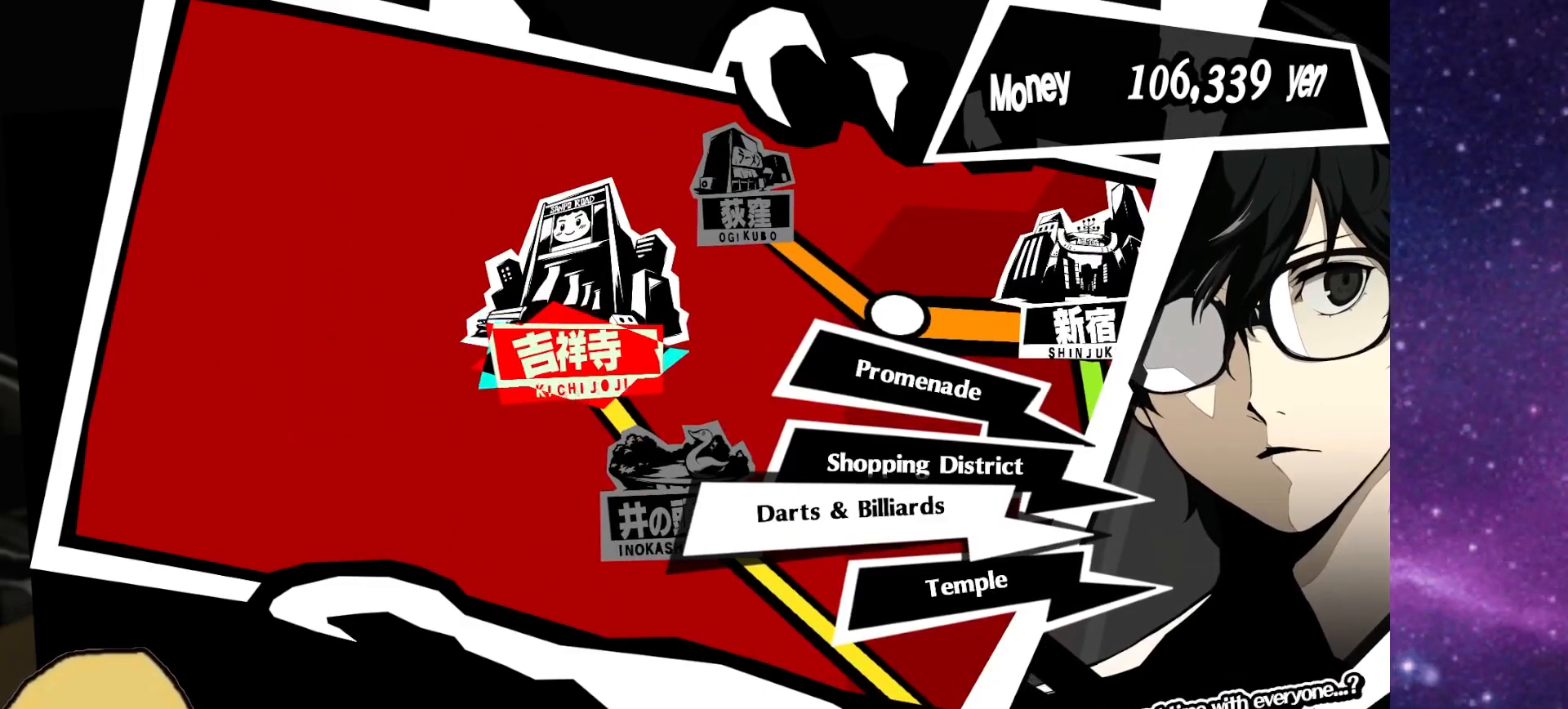
{"dt_ms": 500, "buttons": [], "left_stick": "center", "right_stick": "center", "events": [[167, "DPAD_UP", "down"], [267, "DPAD_UP", "up"]]}
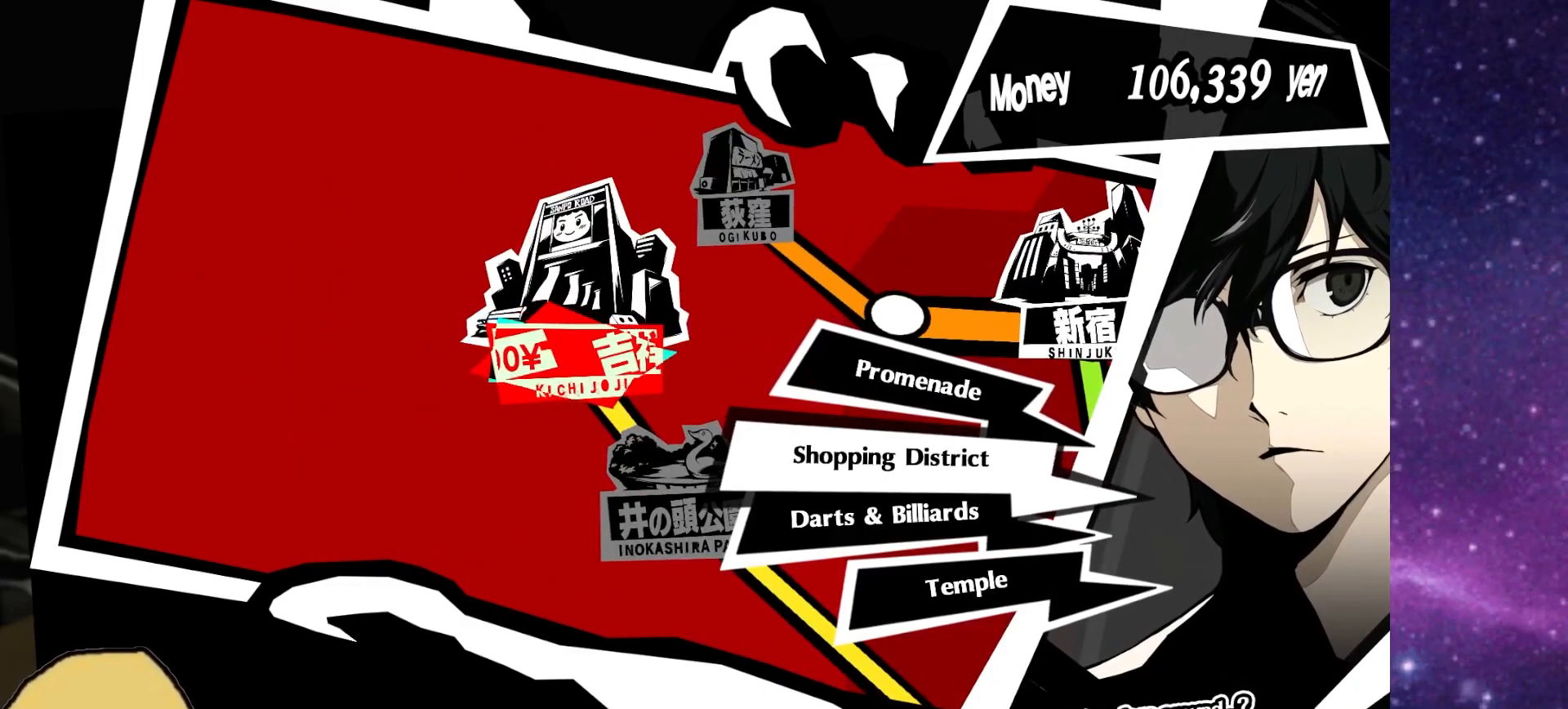
{"dt_ms": 500, "buttons": [], "left_stick": "center", "right_stick": "center", "events": [[250, "DPAD_DOWN", "down"], [333, "DPAD_DOWN", "up"]]}
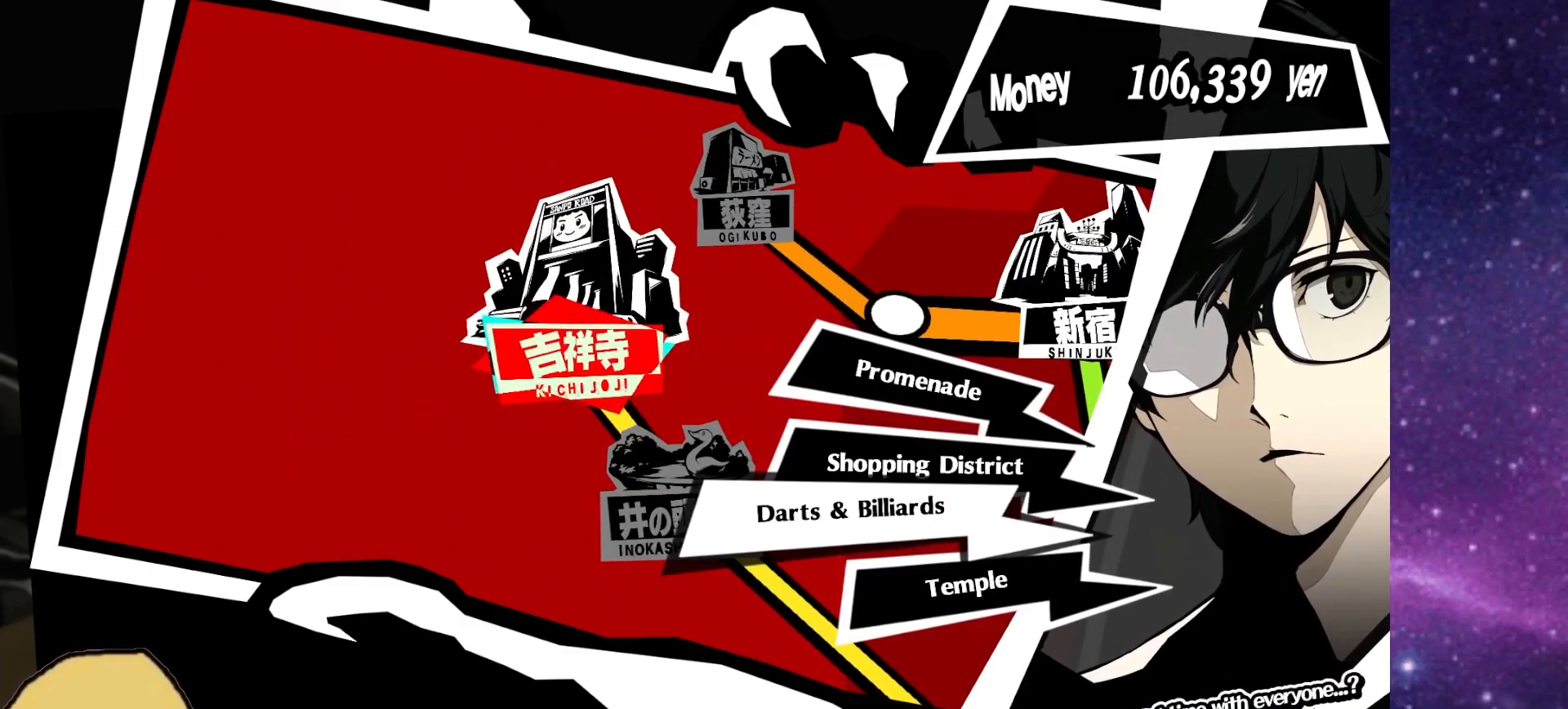
{"dt_ms": 500, "buttons": [], "left_stick": "center", "right_stick": "center", "events": [[17, "DPAD_UP", "down"], [100, "DPAD_UP", "up"], [317, "DPAD_DOWN", "down"], [383, "DPAD_DOWN", "up"]]}
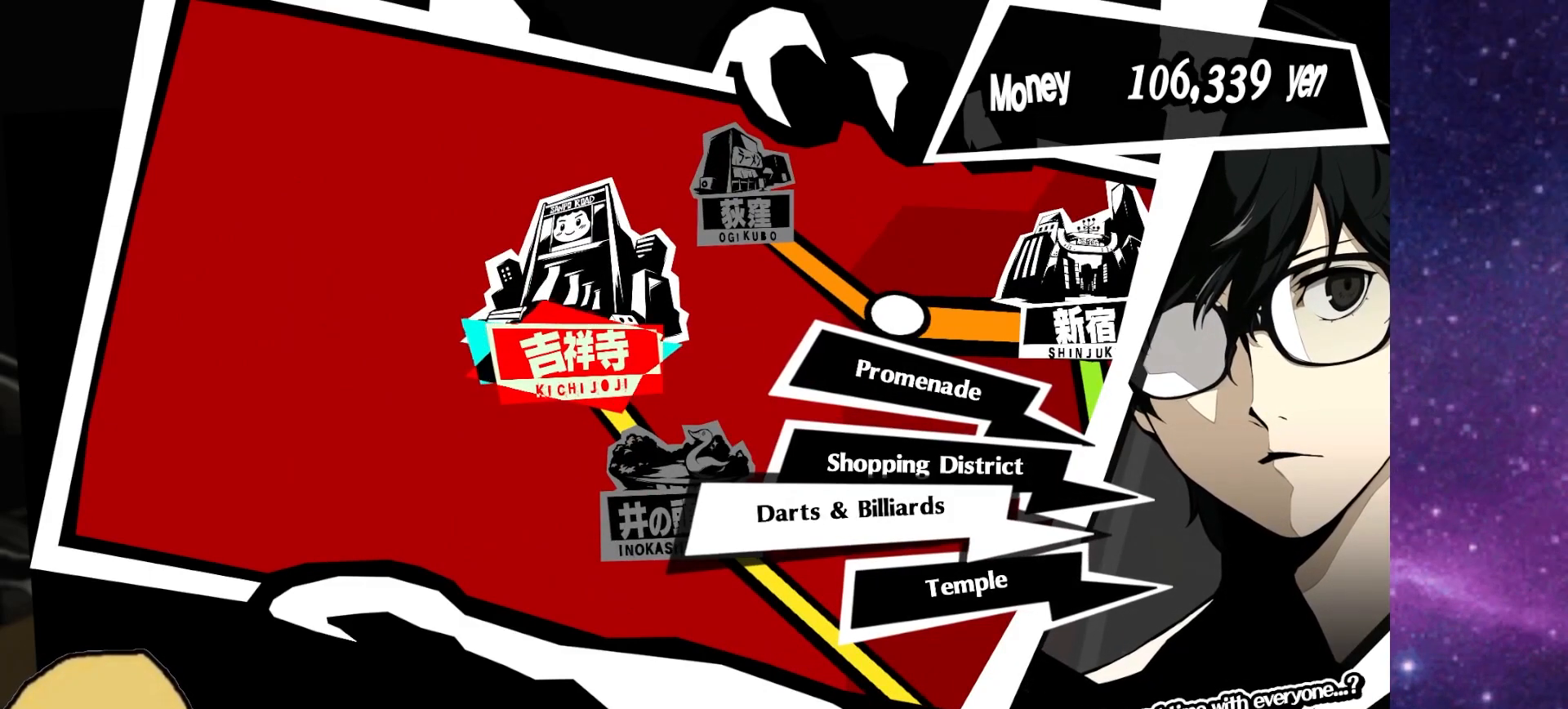
{"dt_ms": 500, "buttons": ["CROSS"], "left_stick": "center", "right_stick": "center", "events": [[50, "DPAD_UP", "down"], [100, "DPAD_UP", "up"], [300, "DPAD_DOWN", "down"], [400, "DPAD_DOWN", "up"], [450, "CROSS", "down"]]}
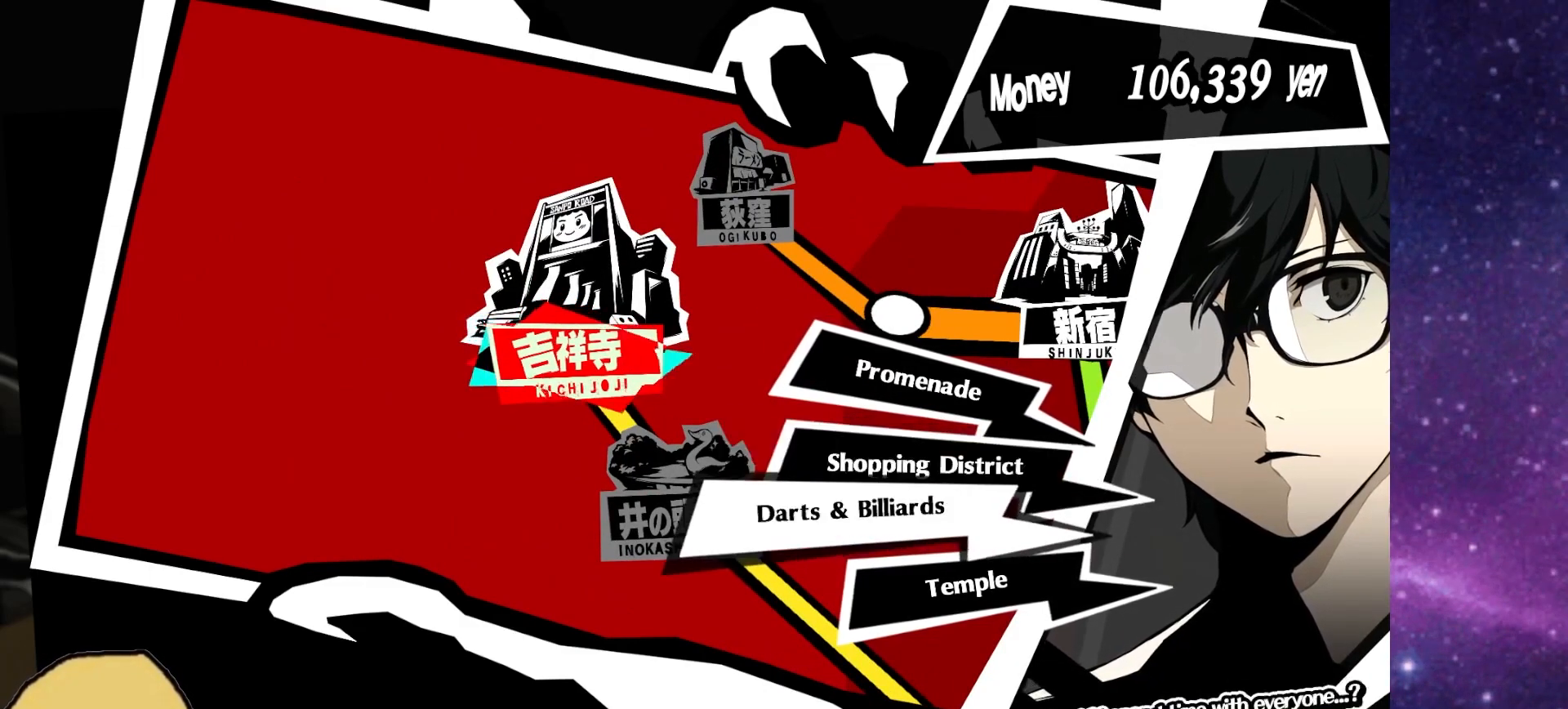
{"dt_ms": 500, "buttons": [], "left_stick": "center", "right_stick": "center", "events": [[100, "CROSS", "up"]]}
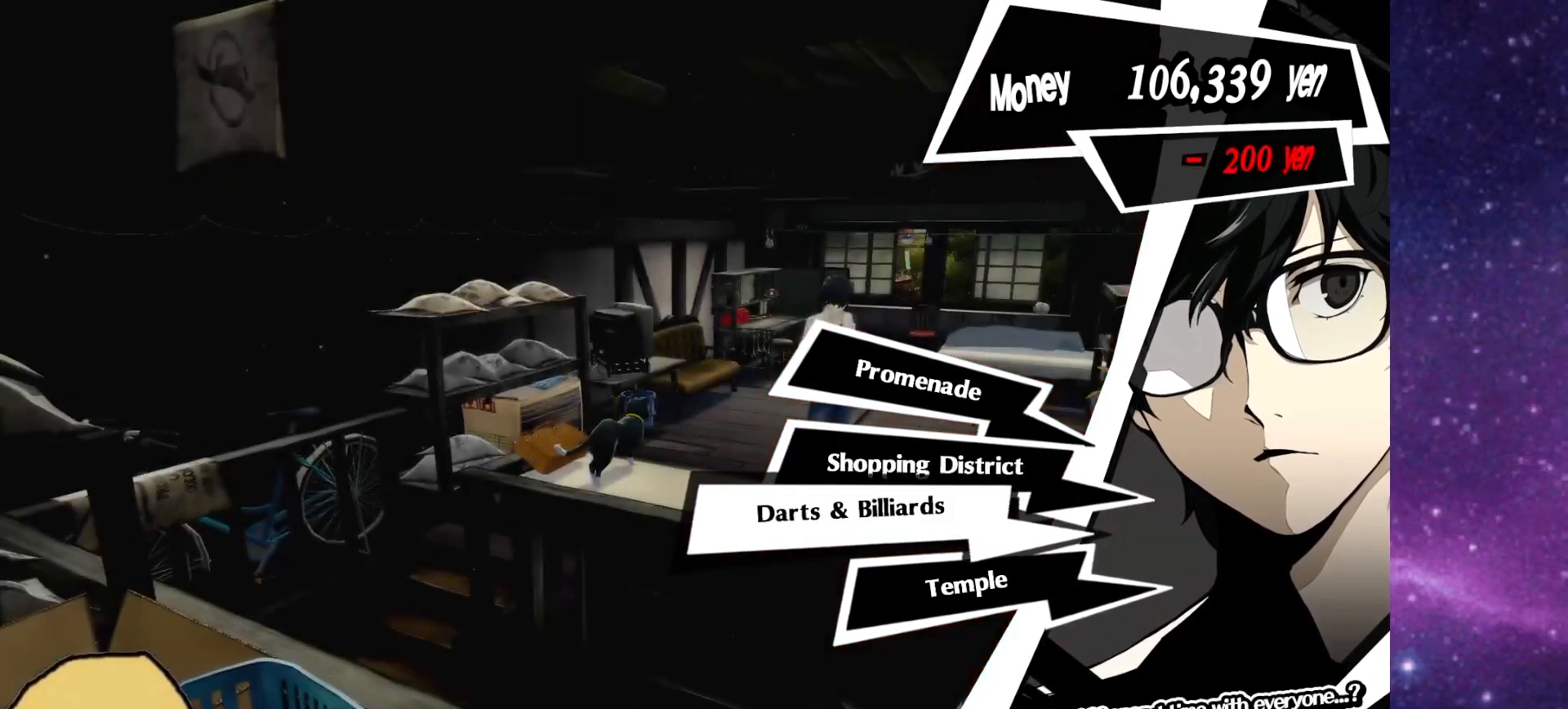
{"dt_ms": 500, "buttons": [], "left_stick": "center", "right_stick": "center", "events": []}
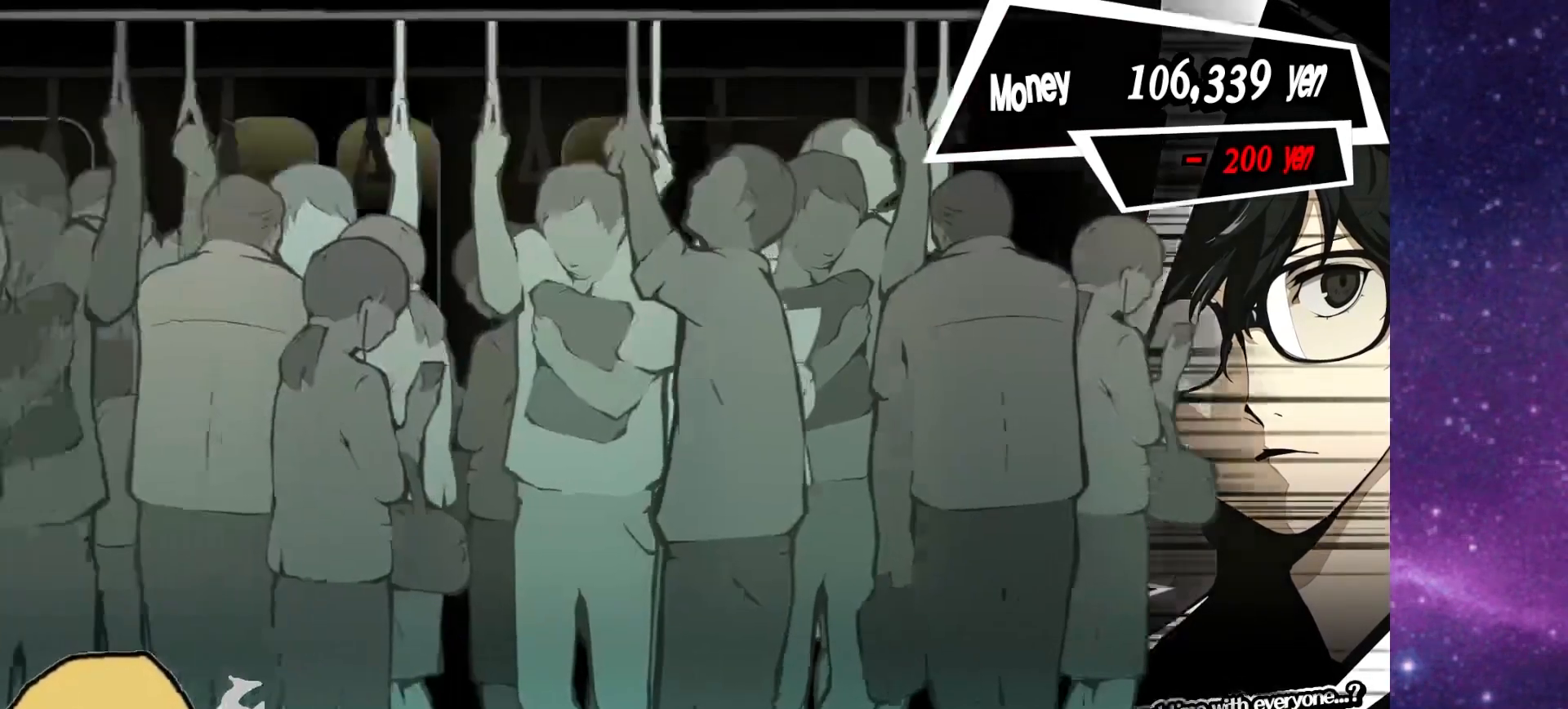
{"dt_ms": 500, "buttons": [], "left_stick": "up-left", "right_stick": "down-left", "events": [[67, "right_stick", "right"], [200, "left_stick", "down"], [383, "right_stick", "down-left"], [417, "left_stick", "up-left"]]}
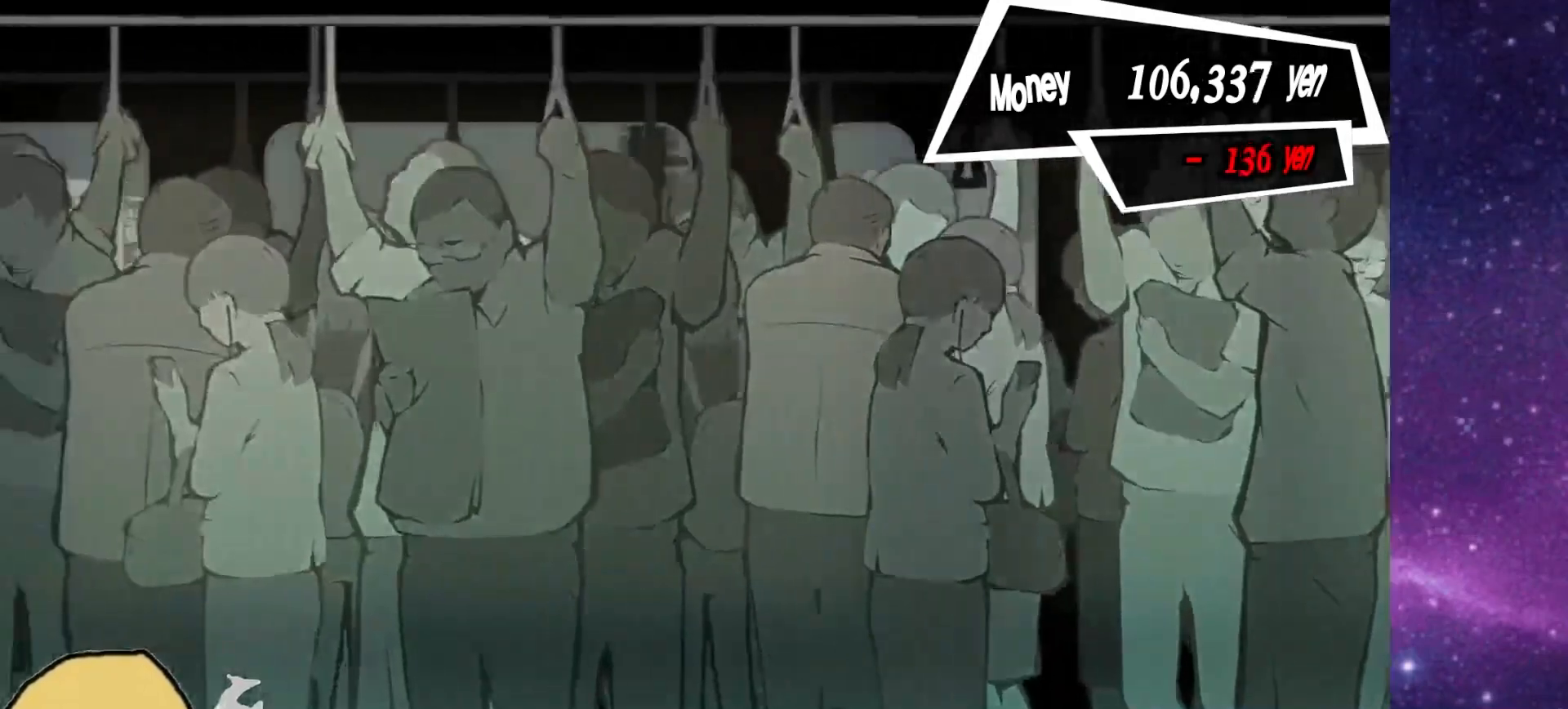
{"dt_ms": 500, "buttons": [], "left_stick": "left", "right_stick": "right", "events": [[183, "left_stick", "down-left"], [183, "right_stick", "up-right"], [233, "left_stick", "right"], [250, "right_stick", "up-left"], [367, "right_stick", "left"], [400, "left_stick", "left"], [467, "right_stick", "right"]]}
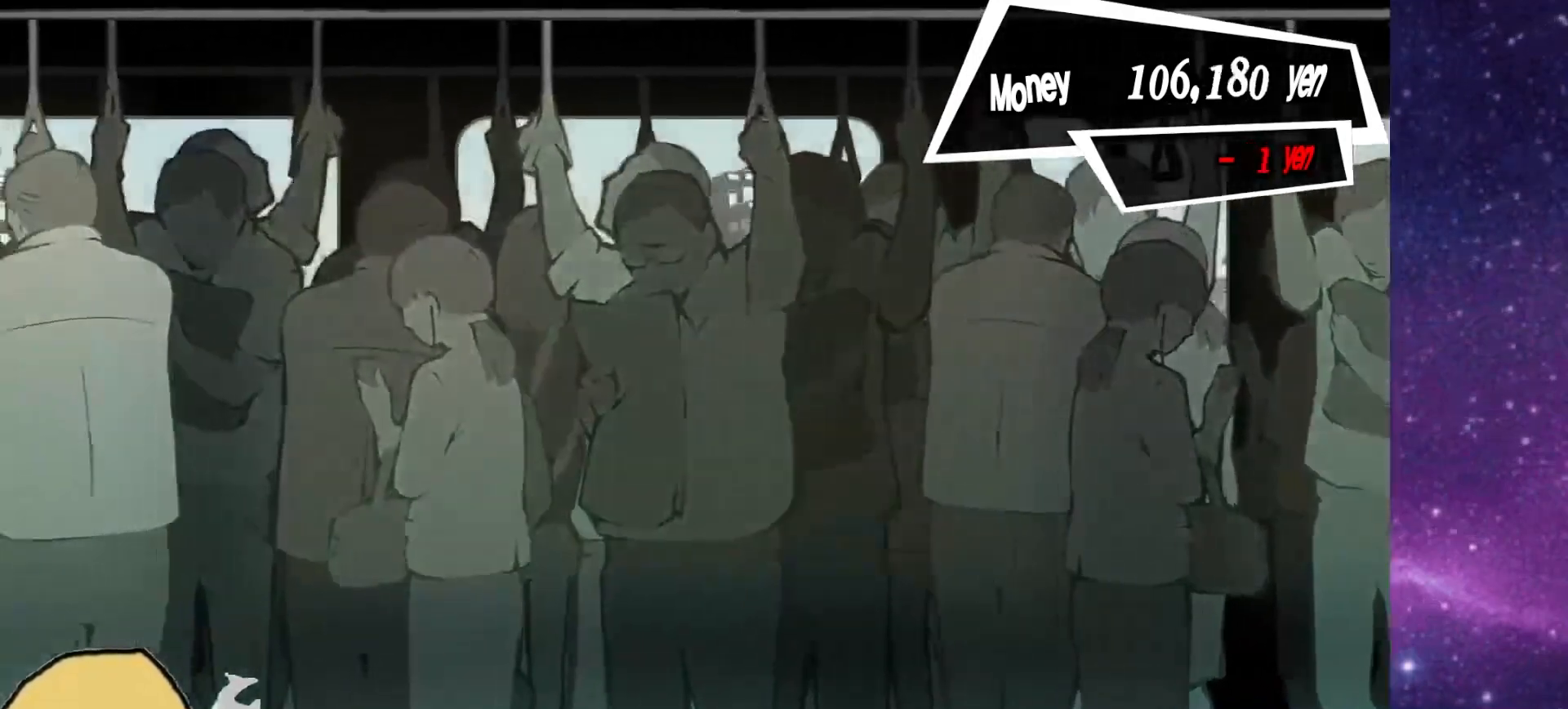
{"dt_ms": 500, "buttons": [], "left_stick": "down-left", "right_stick": "up-right", "events": [[83, "right_stick", "center"], [133, "left_stick", "up-right"], [183, "right_stick", "up-left"], [367, "left_stick", "center"], [383, "right_stick", "up-right"], [500, "left_stick", "down-left"]]}
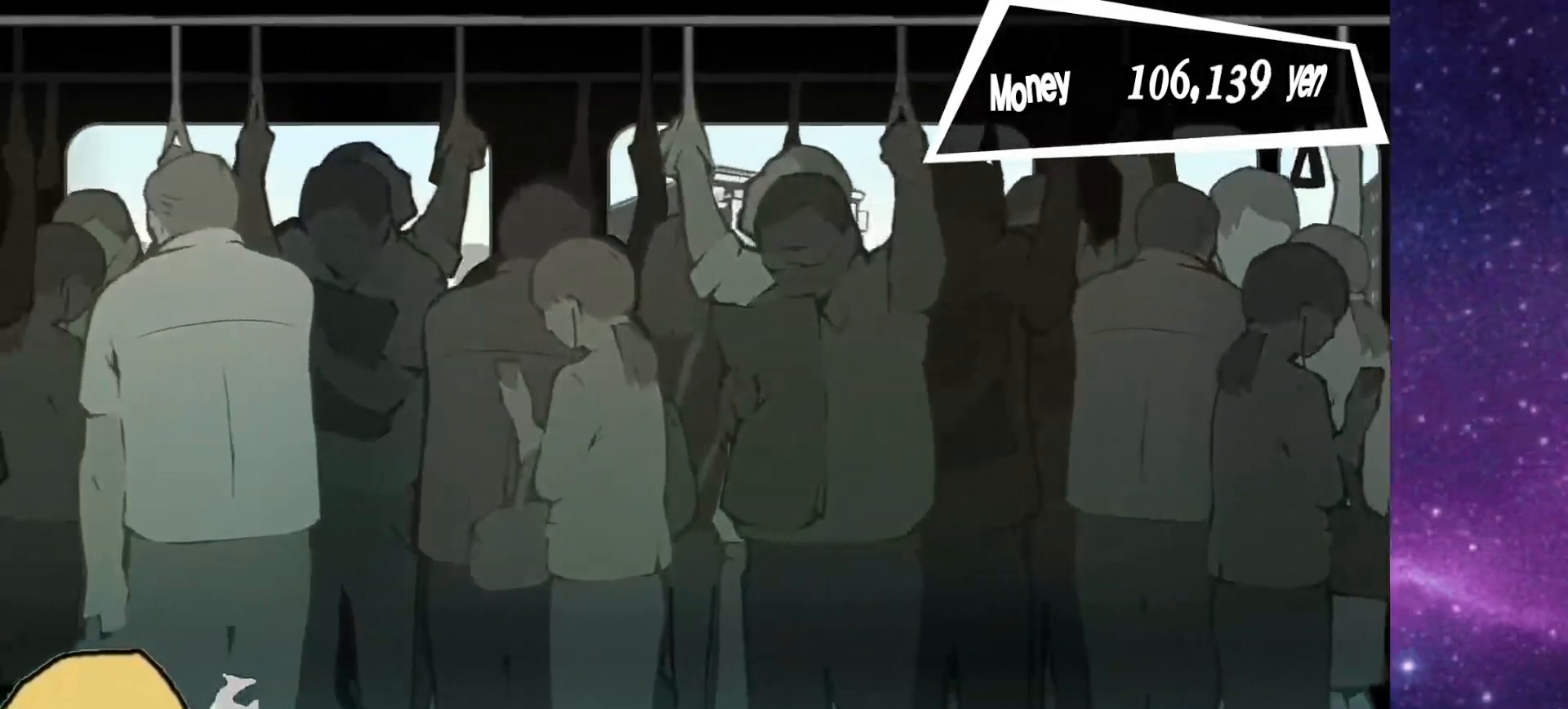
{"dt_ms": 500, "buttons": [], "left_stick": "up-left", "right_stick": "right", "events": [[83, "left_stick", "left"], [100, "right_stick", "down-right"], [250, "right_stick", "center"], [300, "left_stick", "right"], [300, "right_stick", "up-left"], [483, "right_stick", "right"], [500, "left_stick", "up-left"]]}
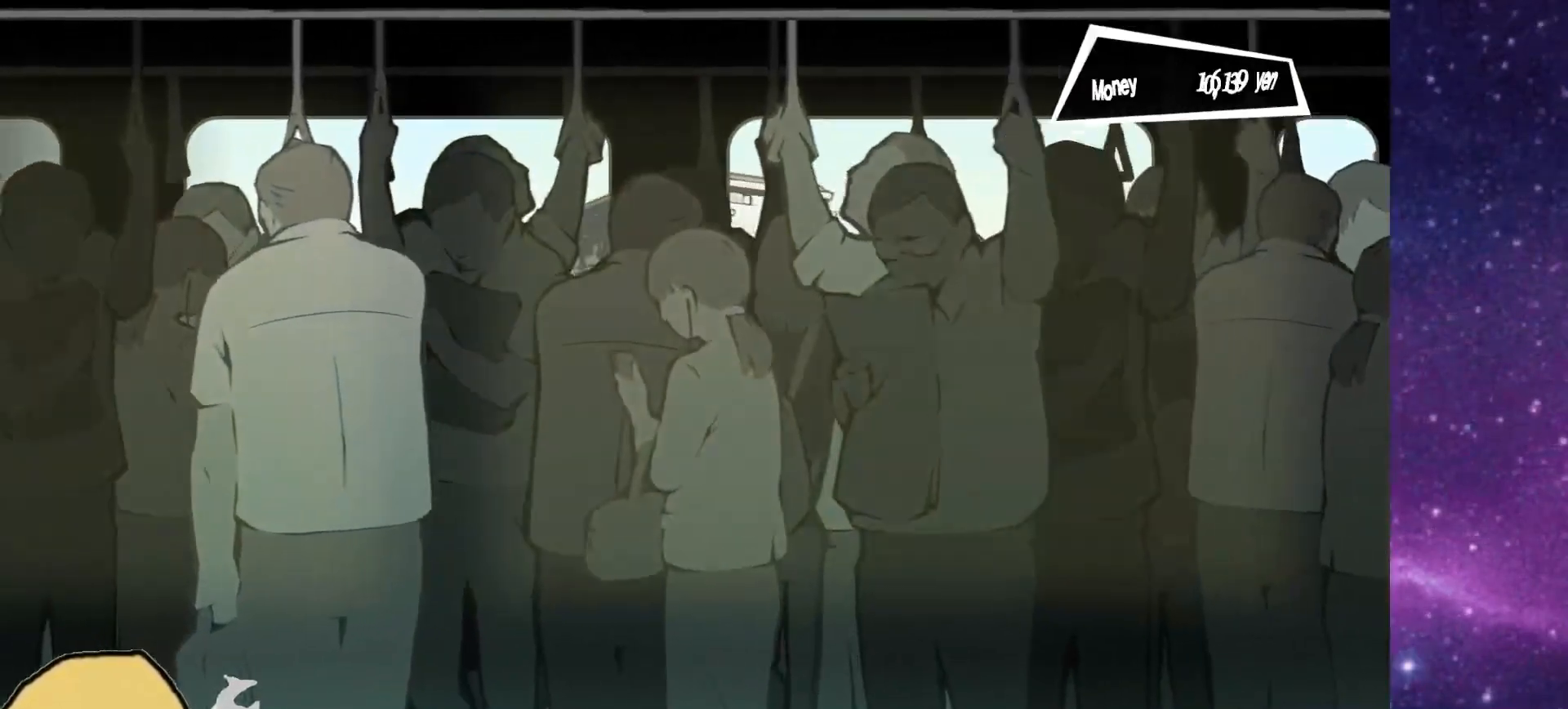
{"dt_ms": 500, "buttons": [], "left_stick": "center", "right_stick": "center", "events": [[150, "left_stick", "center"], [150, "right_stick", "up"], [250, "right_stick", "left"], [467, "right_stick", "center"]]}
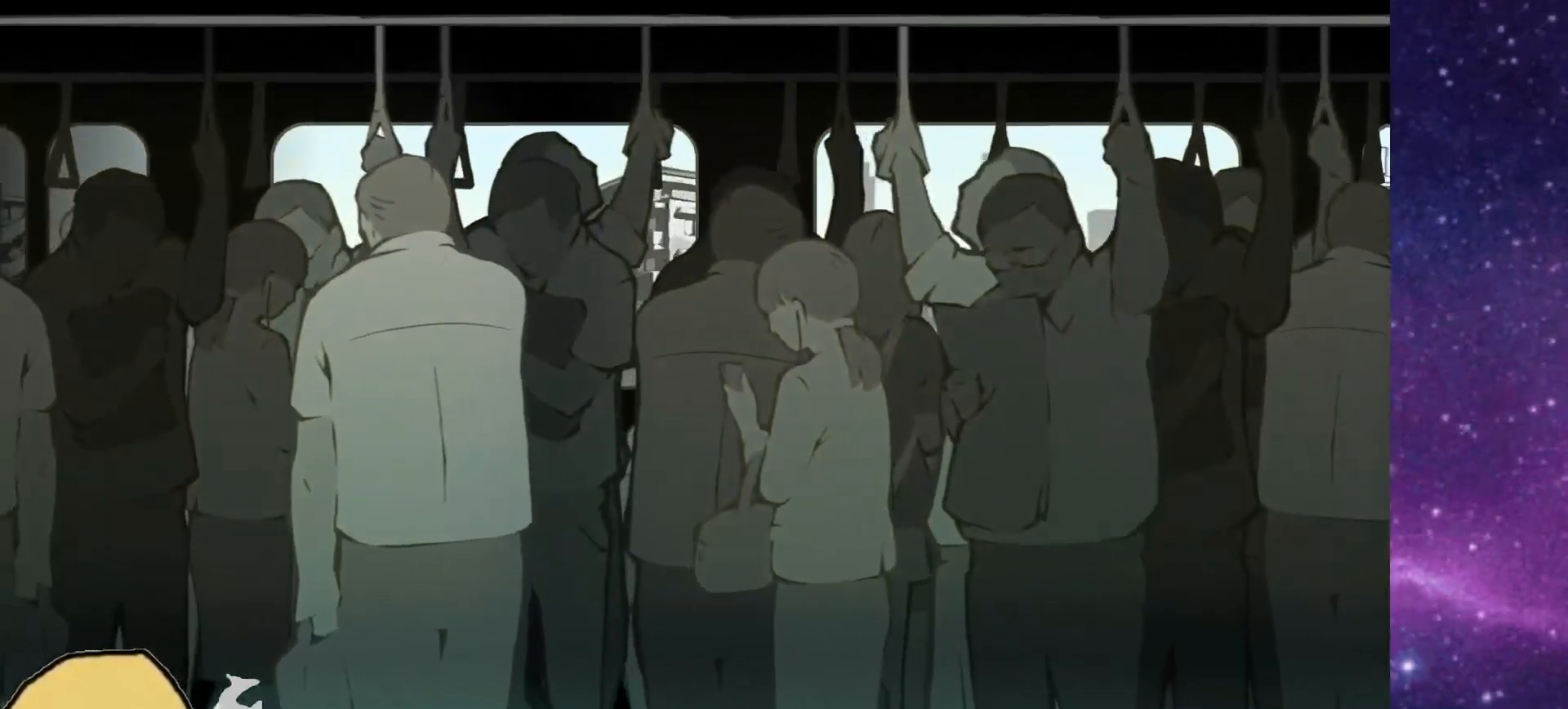
{"dt_ms": 500, "buttons": [], "left_stick": "center", "right_stick": "center", "events": []}
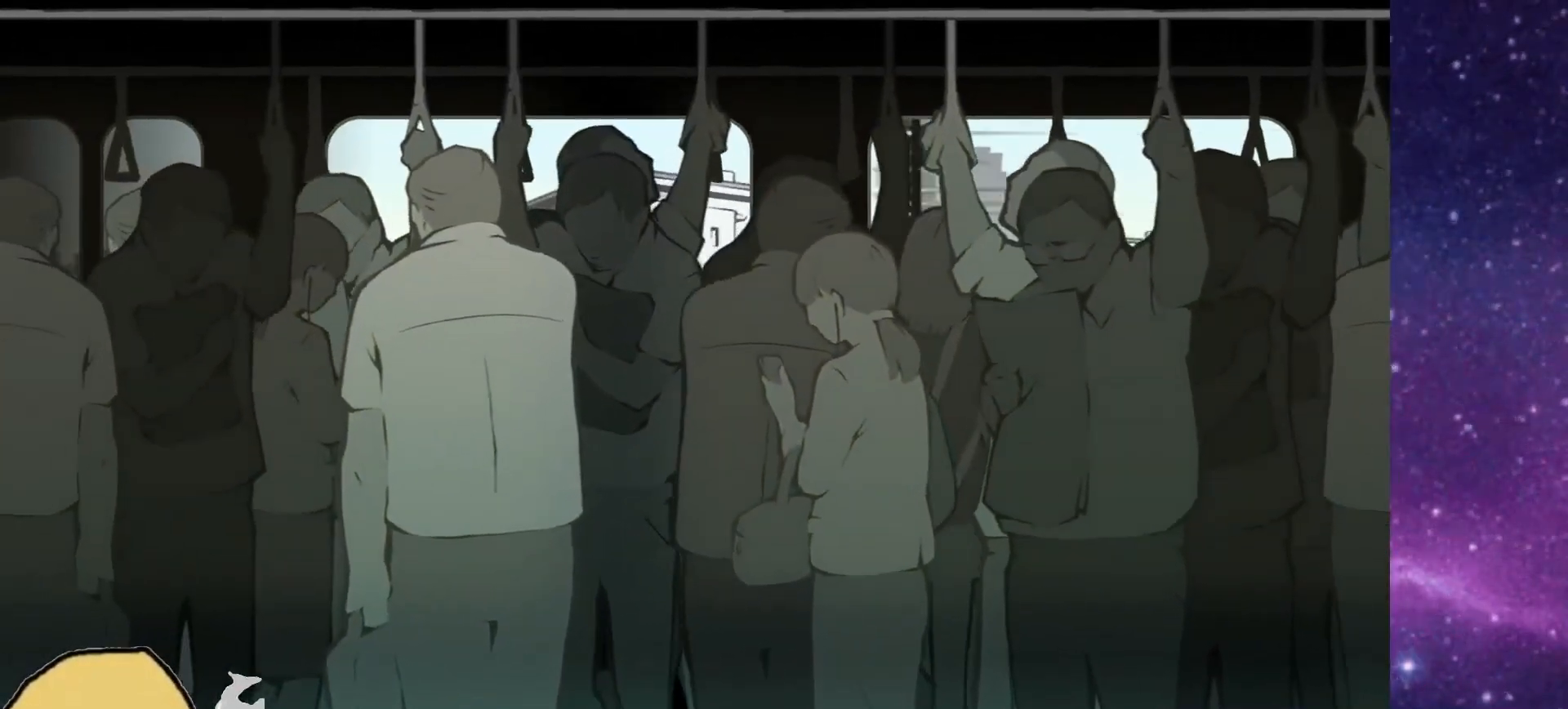
{"dt_ms": 500, "buttons": [], "left_stick": "center", "right_stick": "center", "events": []}
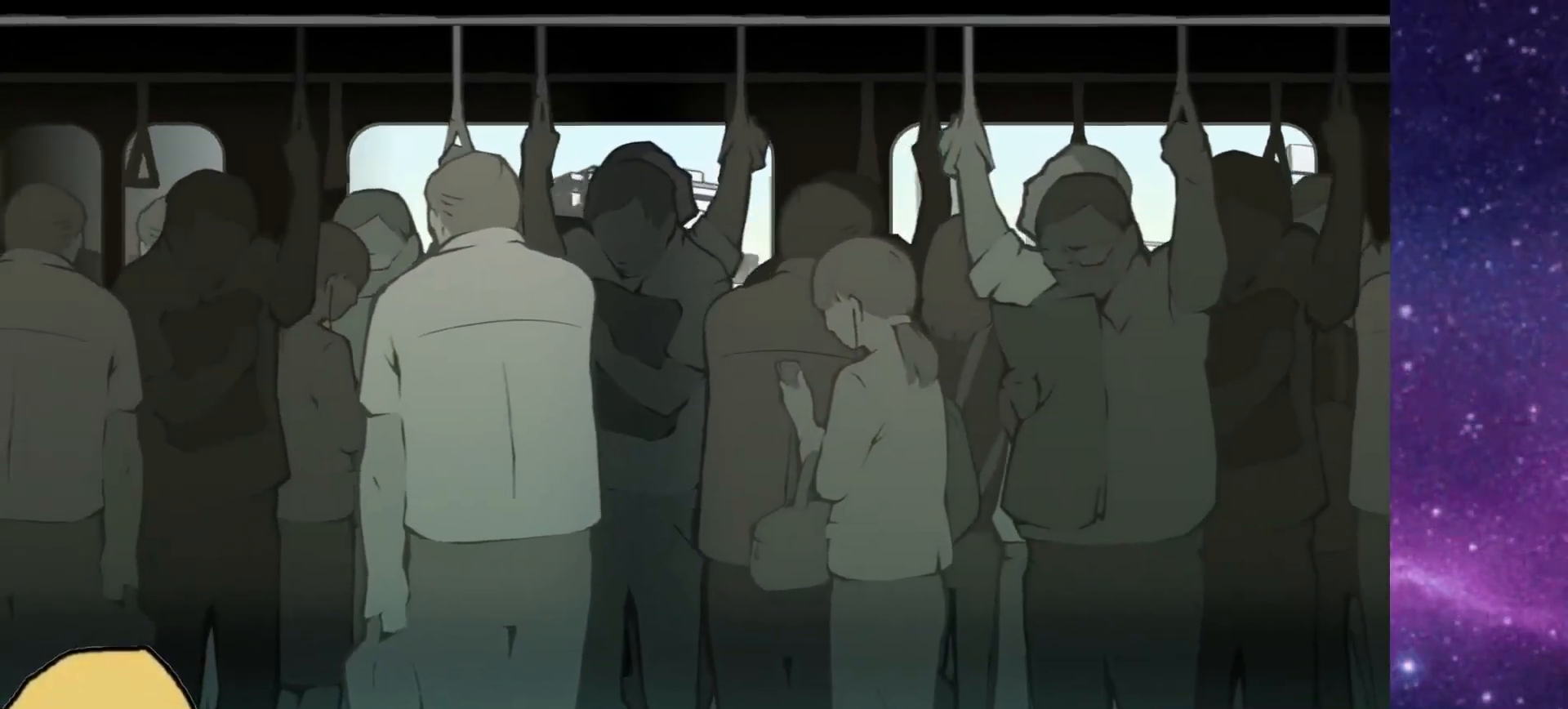
{"dt_ms": 500, "buttons": [], "left_stick": "center", "right_stick": "center", "events": []}
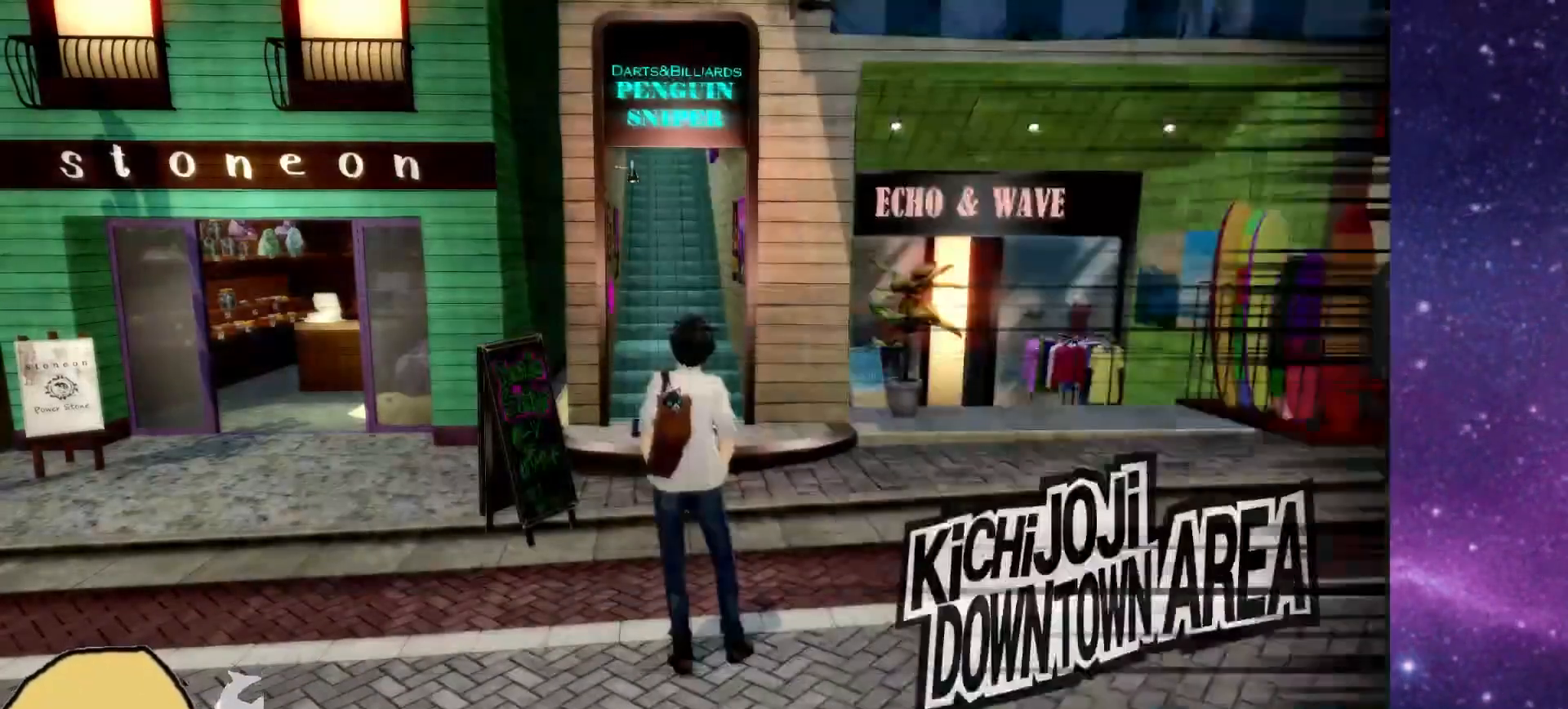
{"dt_ms": 500, "buttons": [], "left_stick": "up", "right_stick": "center", "events": [[250, "left_stick", "up"]]}
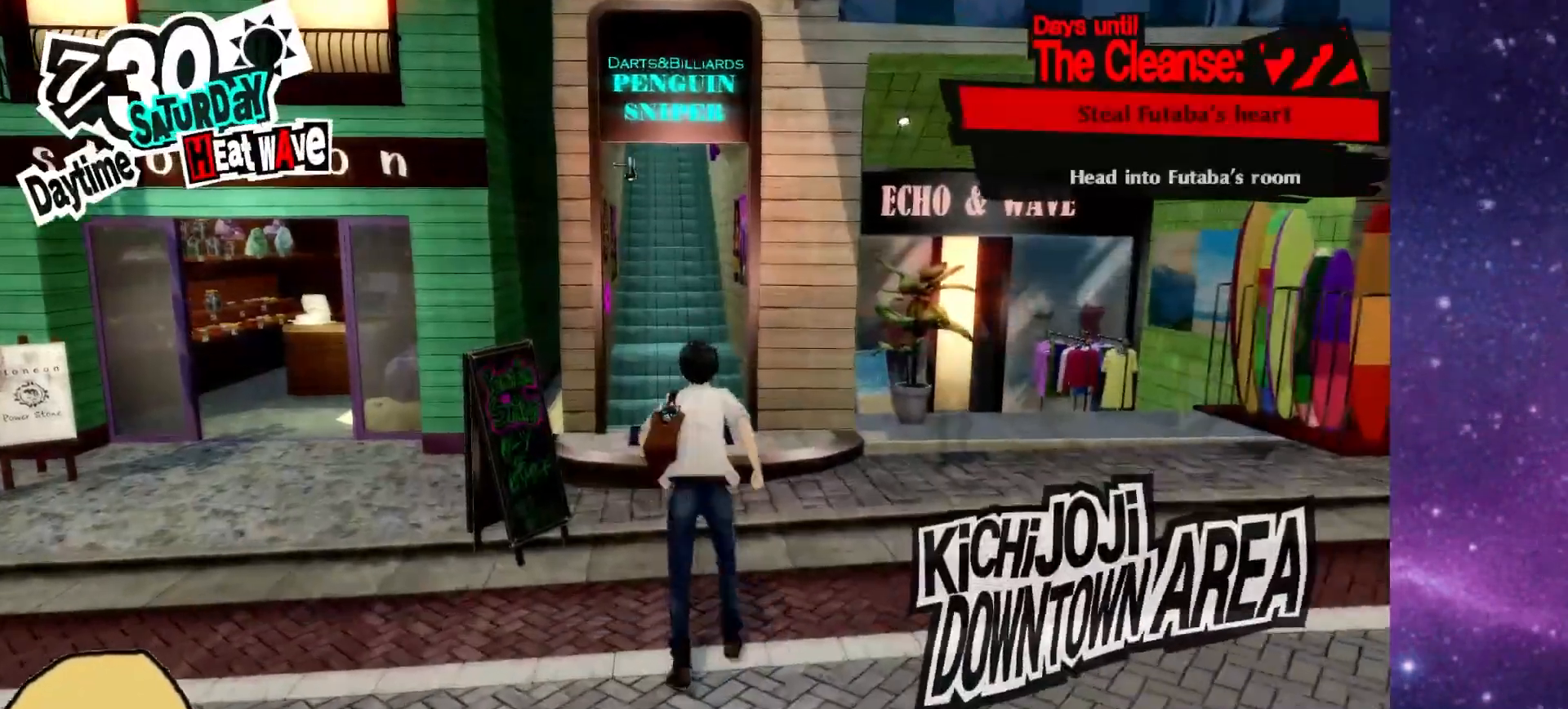
{"dt_ms": 500, "buttons": ["R2"], "left_stick": "up", "right_stick": "center", "events": [[33, "R2", "down"]]}
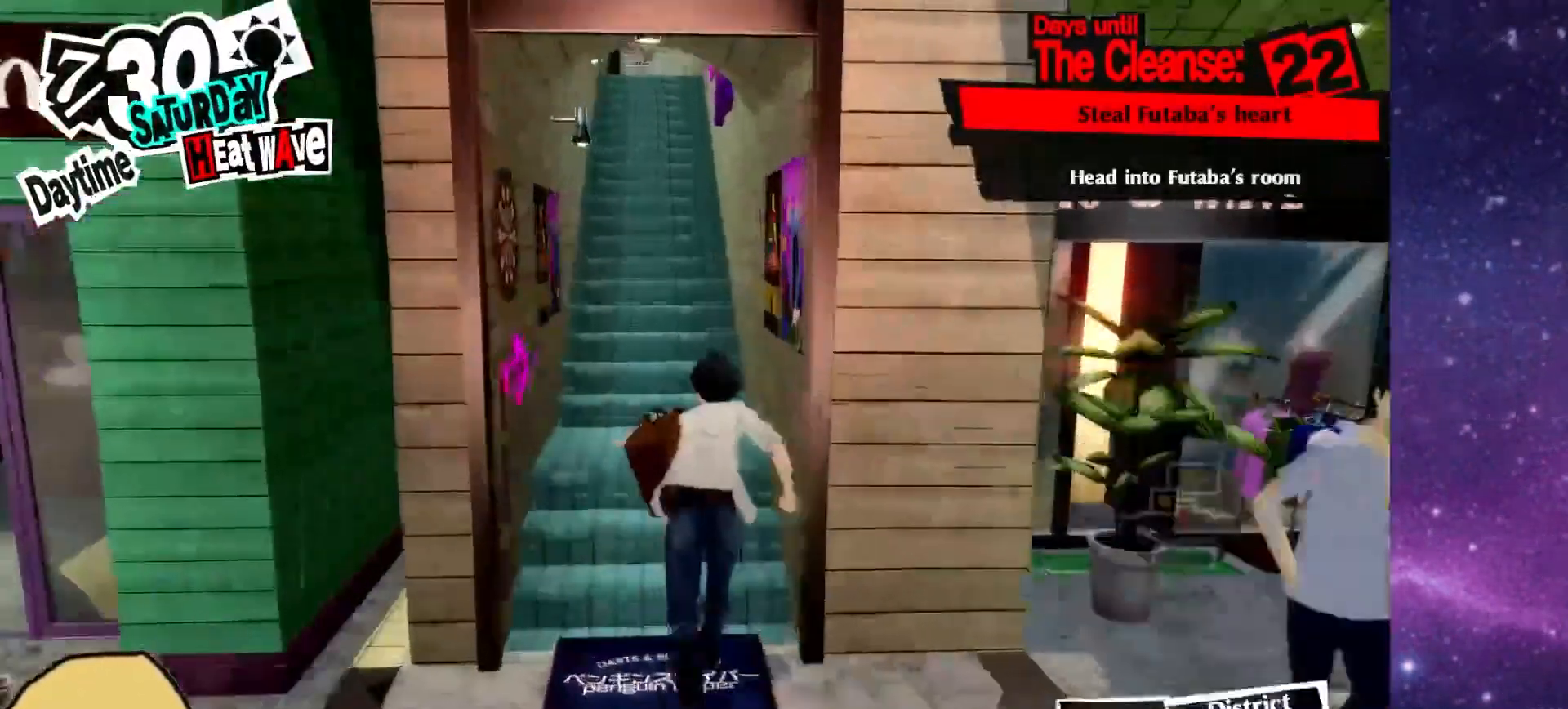
{"dt_ms": 500, "buttons": [], "left_stick": "up", "right_stick": "center", "events": [[467, "R2", "up"]]}
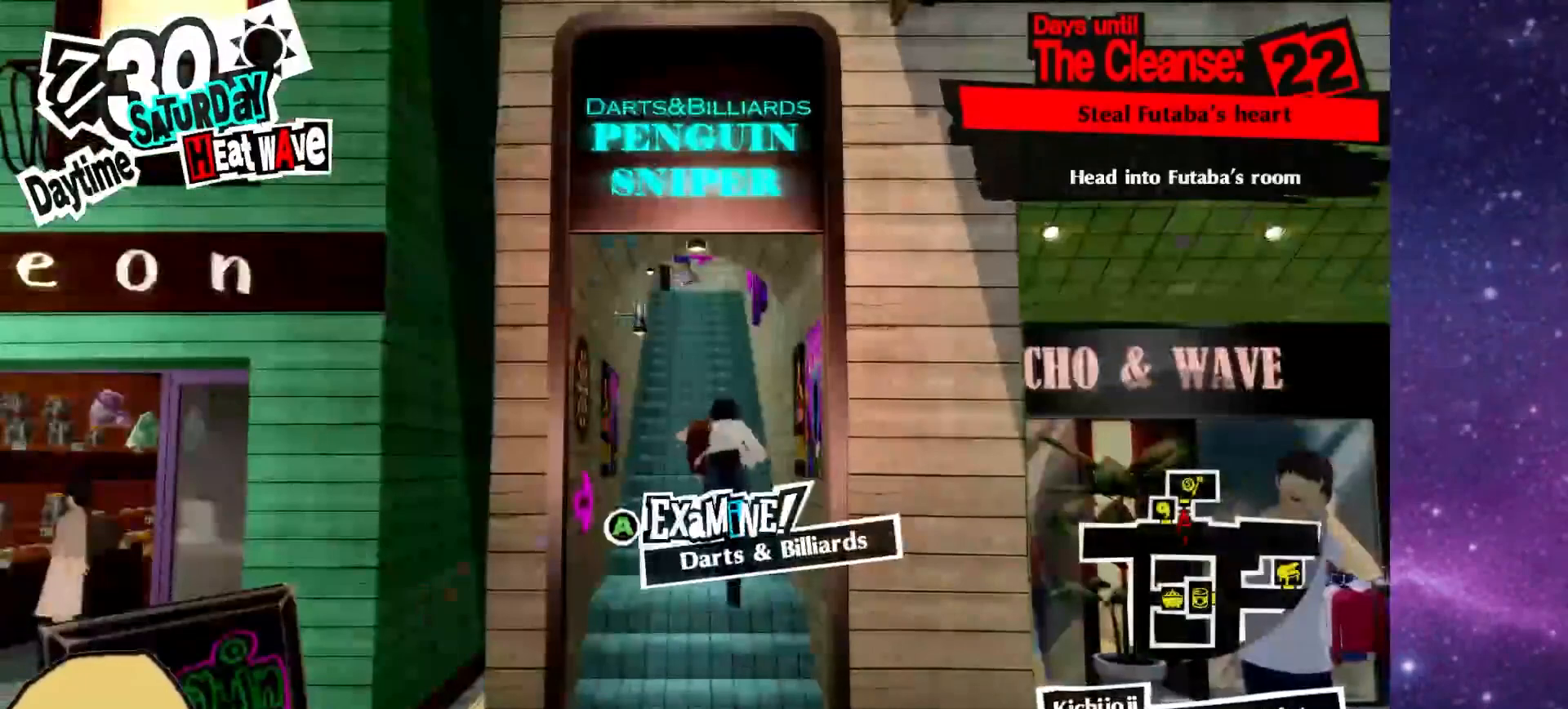
{"dt_ms": 500, "buttons": [], "left_stick": "center", "right_stick": "center", "events": [[50, "CROSS", "down"], [150, "CROSS", "up"], [150, "left_stick", "center"]]}
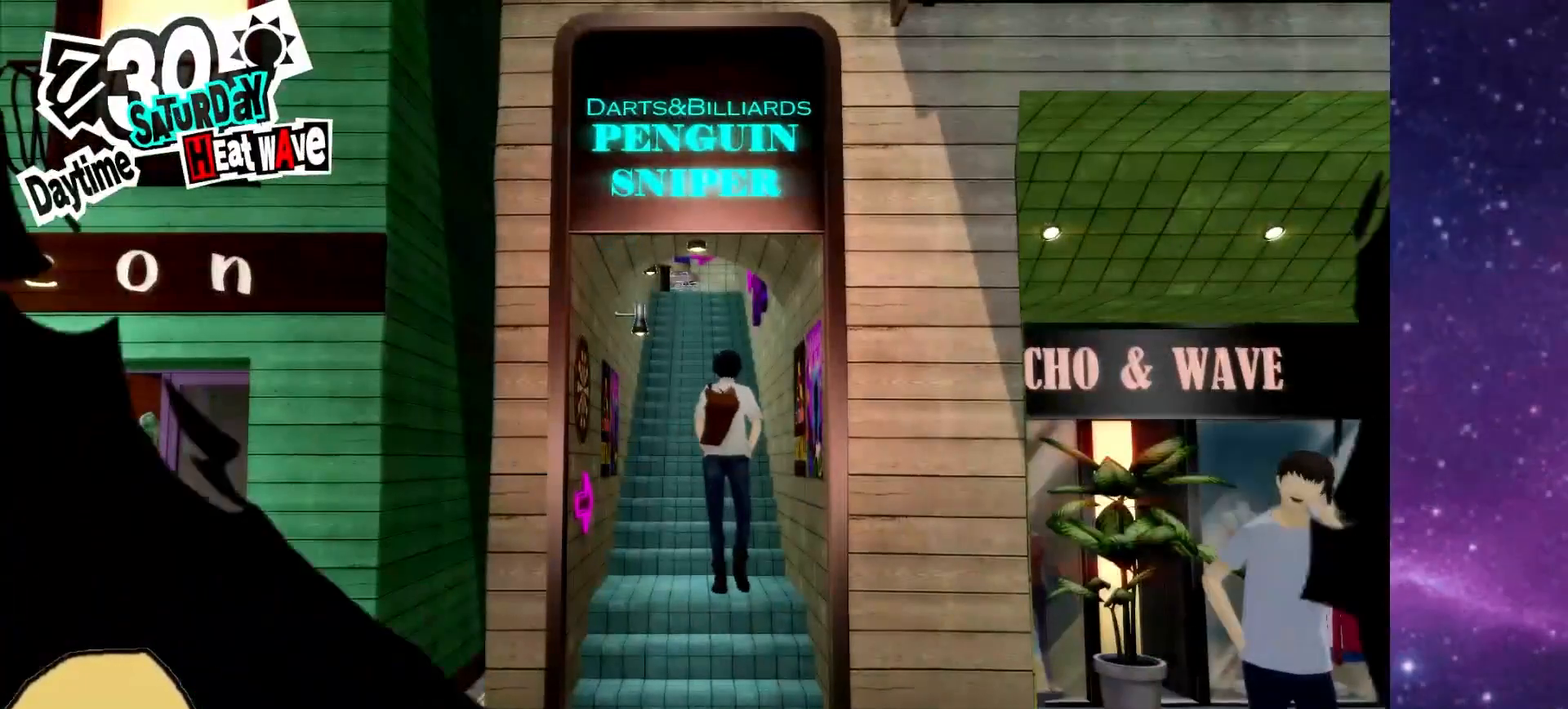
{"dt_ms": 500, "buttons": [], "left_stick": "center", "right_stick": "center", "events": []}
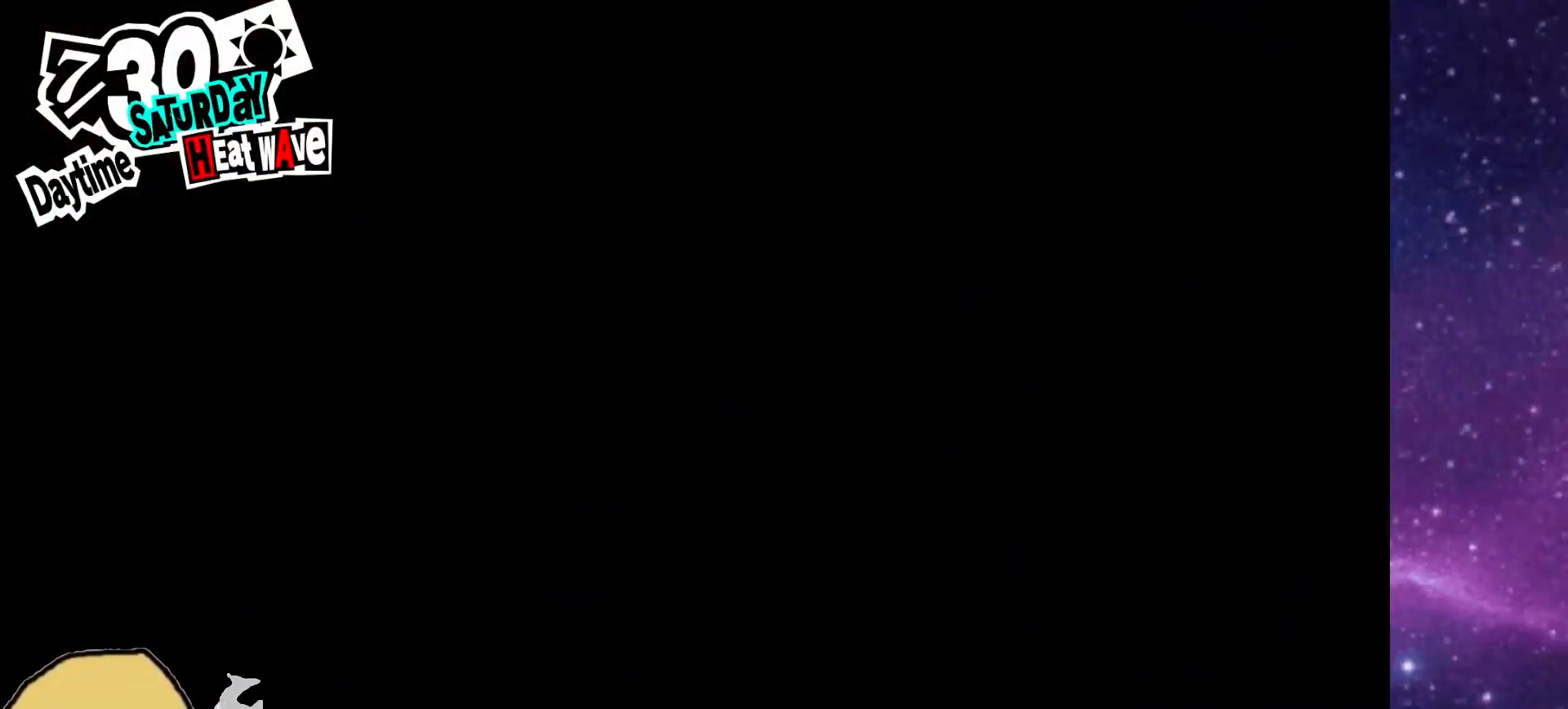
{"dt_ms": 500, "buttons": [], "left_stick": "center", "right_stick": "center", "events": []}
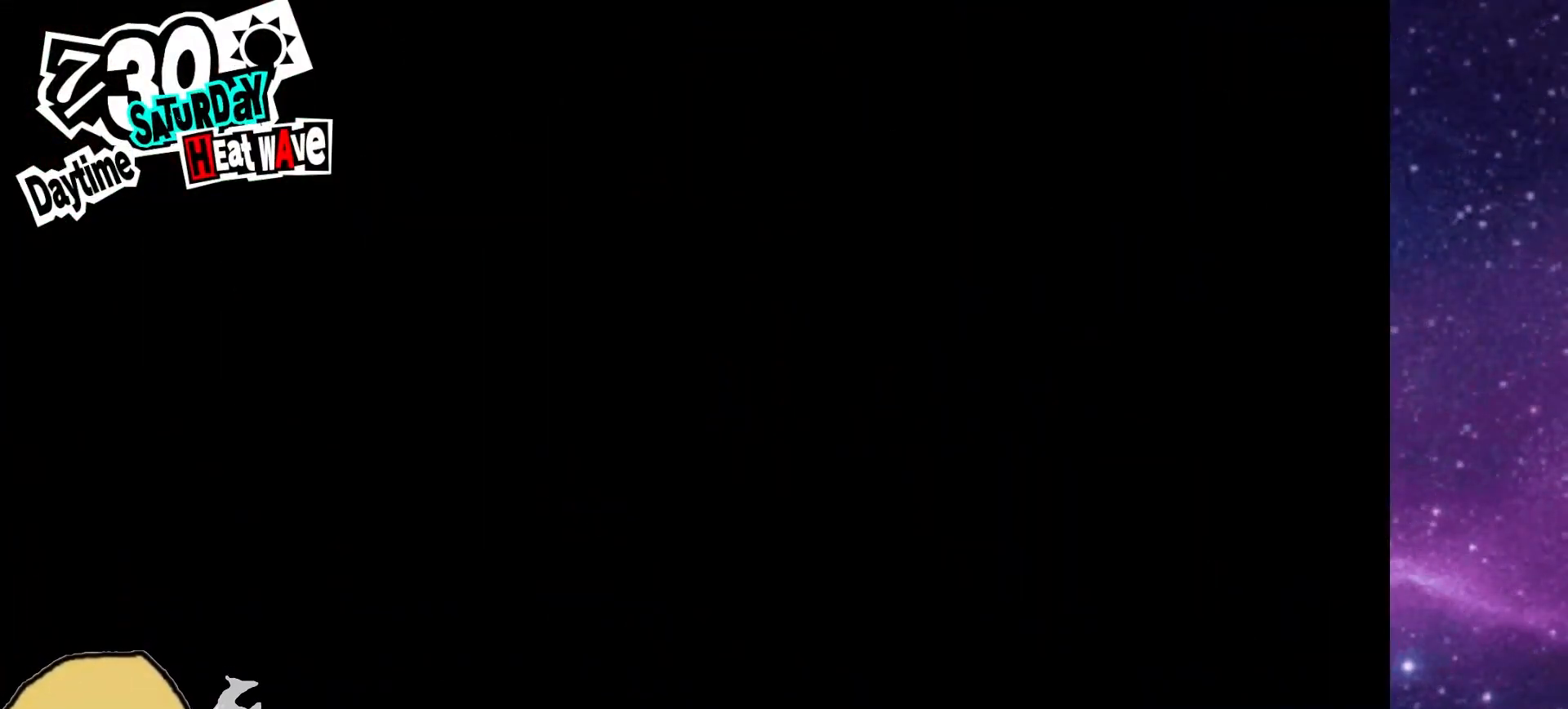
{"dt_ms": 500, "buttons": [], "left_stick": "center", "right_stick": "center", "events": []}
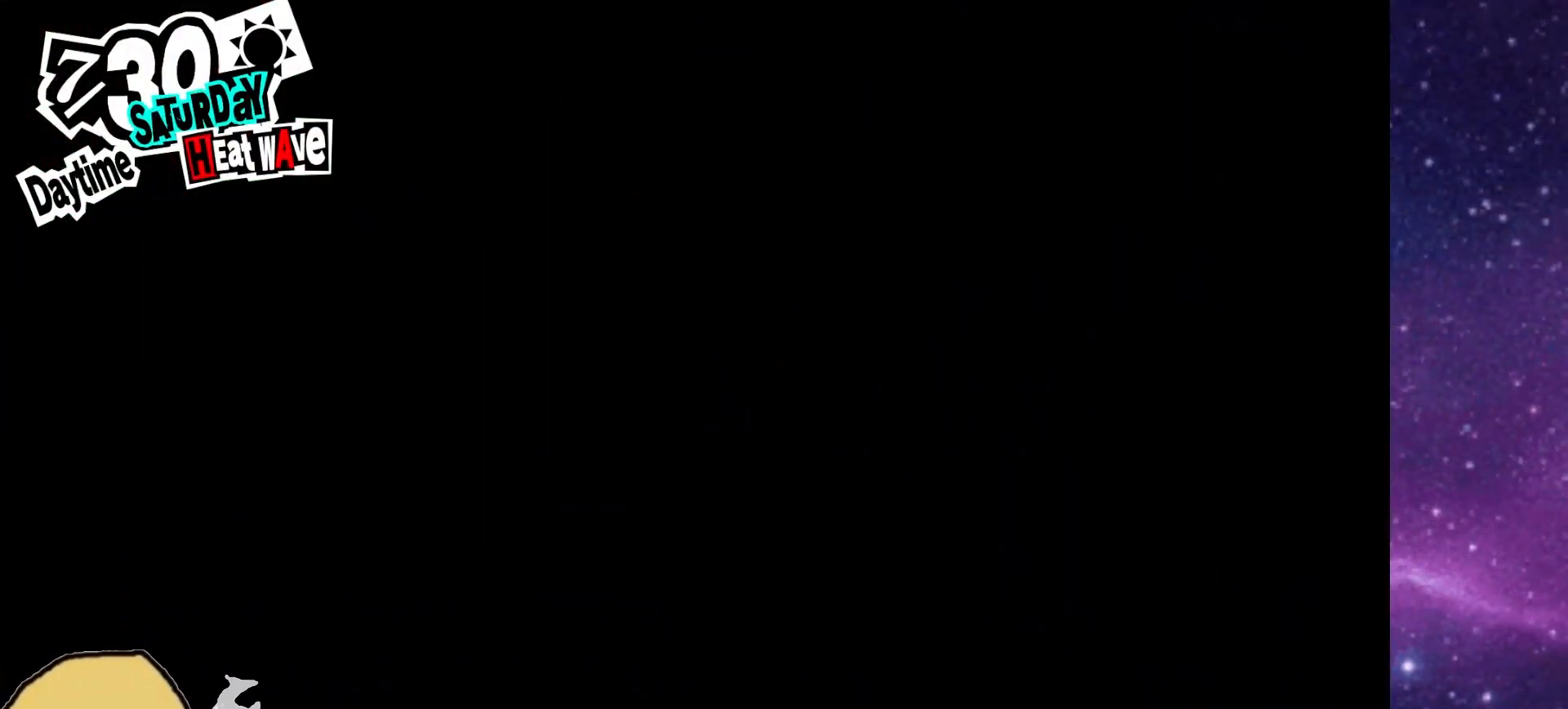
{"dt_ms": 500, "buttons": [], "left_stick": "center", "right_stick": "center", "events": []}
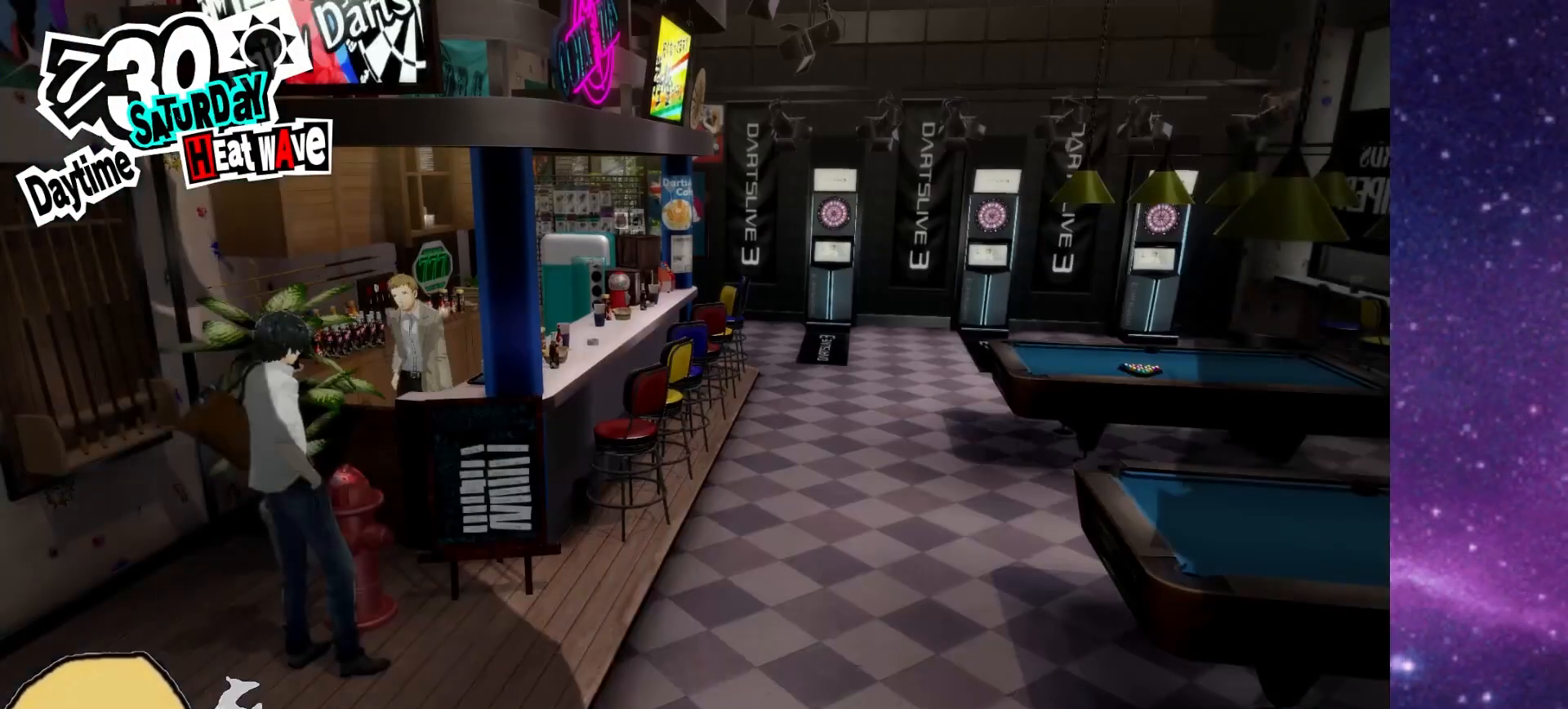
{"dt_ms": 500, "buttons": [], "left_stick": "center", "right_stick": "center", "events": []}
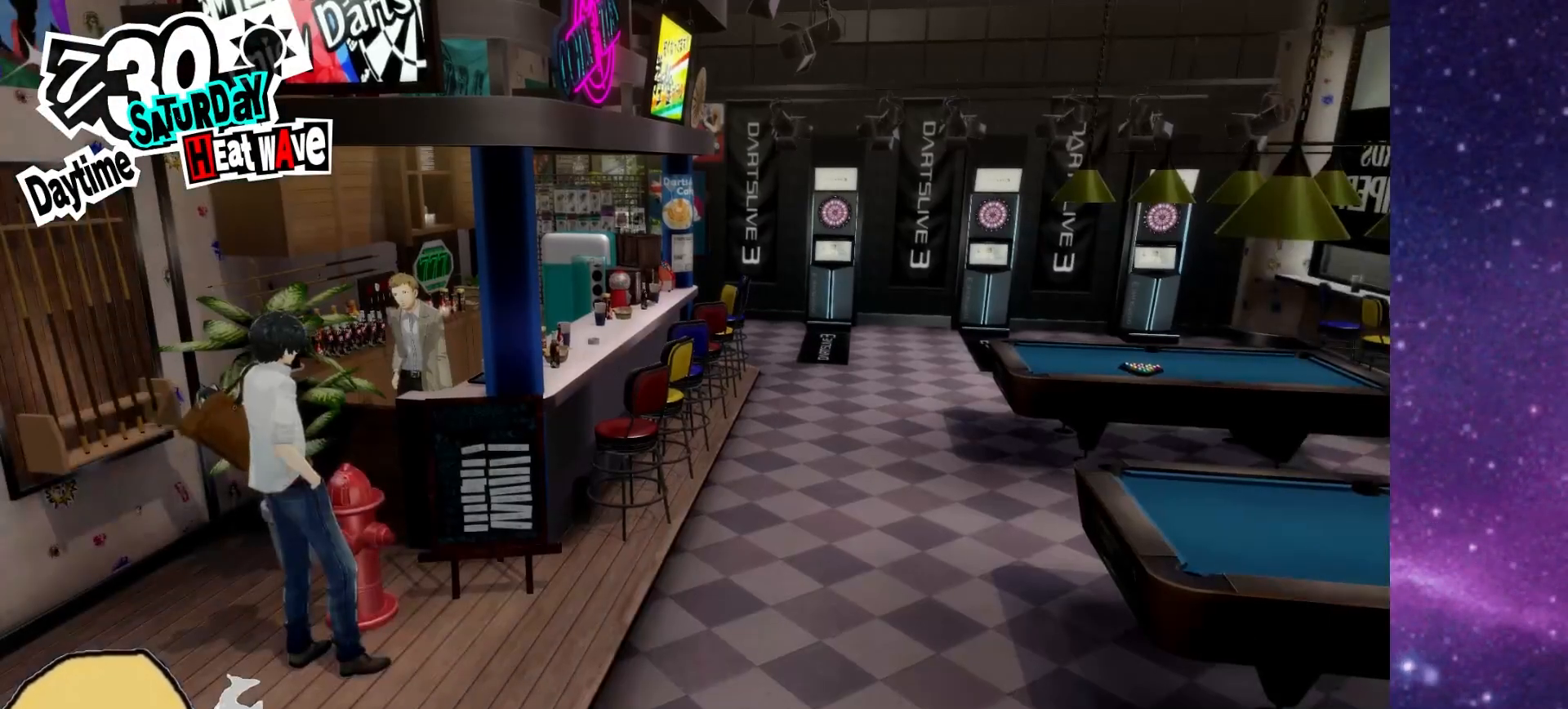
{"dt_ms": 1000, "buttons": [], "left_stick": "center", "right_stick": "center"}
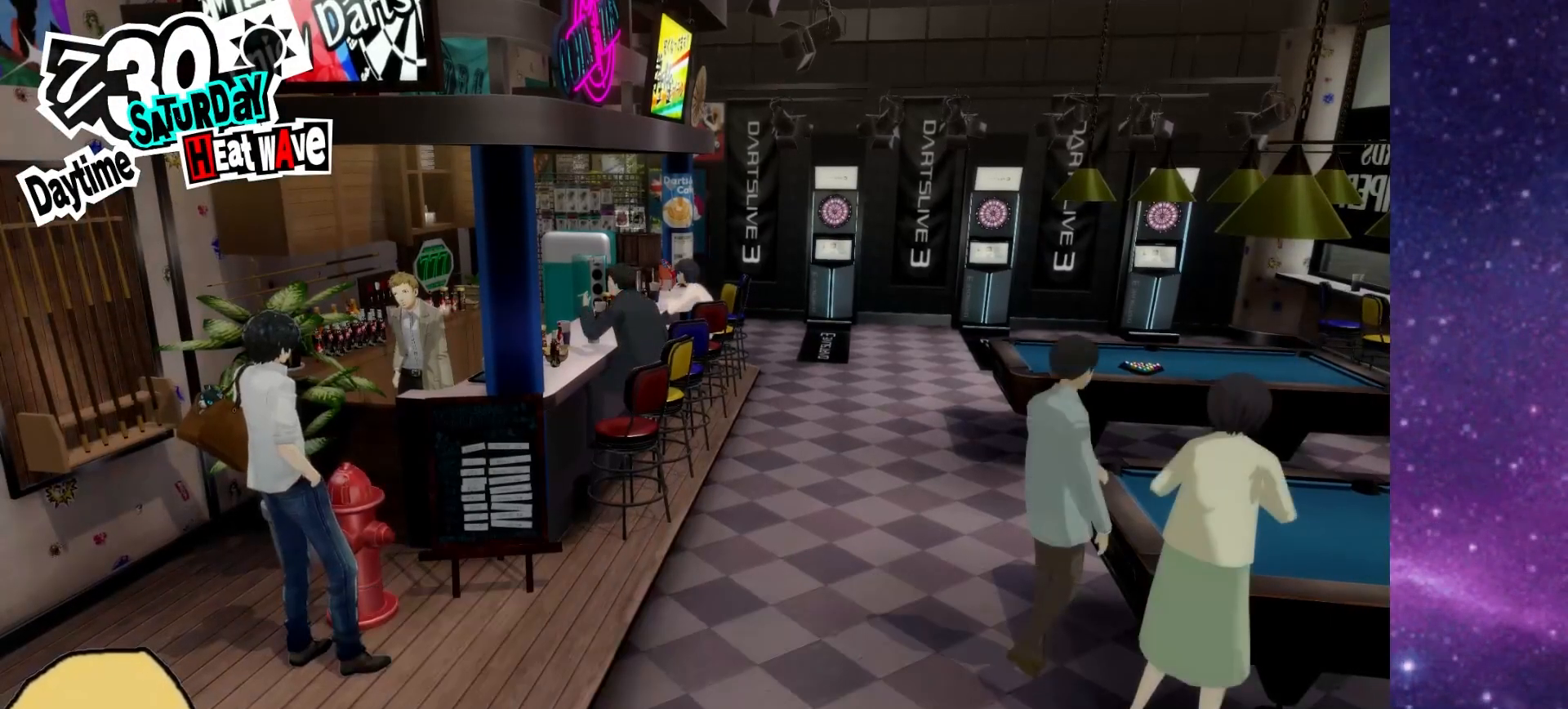
{"dt_ms": 500, "buttons": [], "left_stick": "center", "right_stick": "center"}
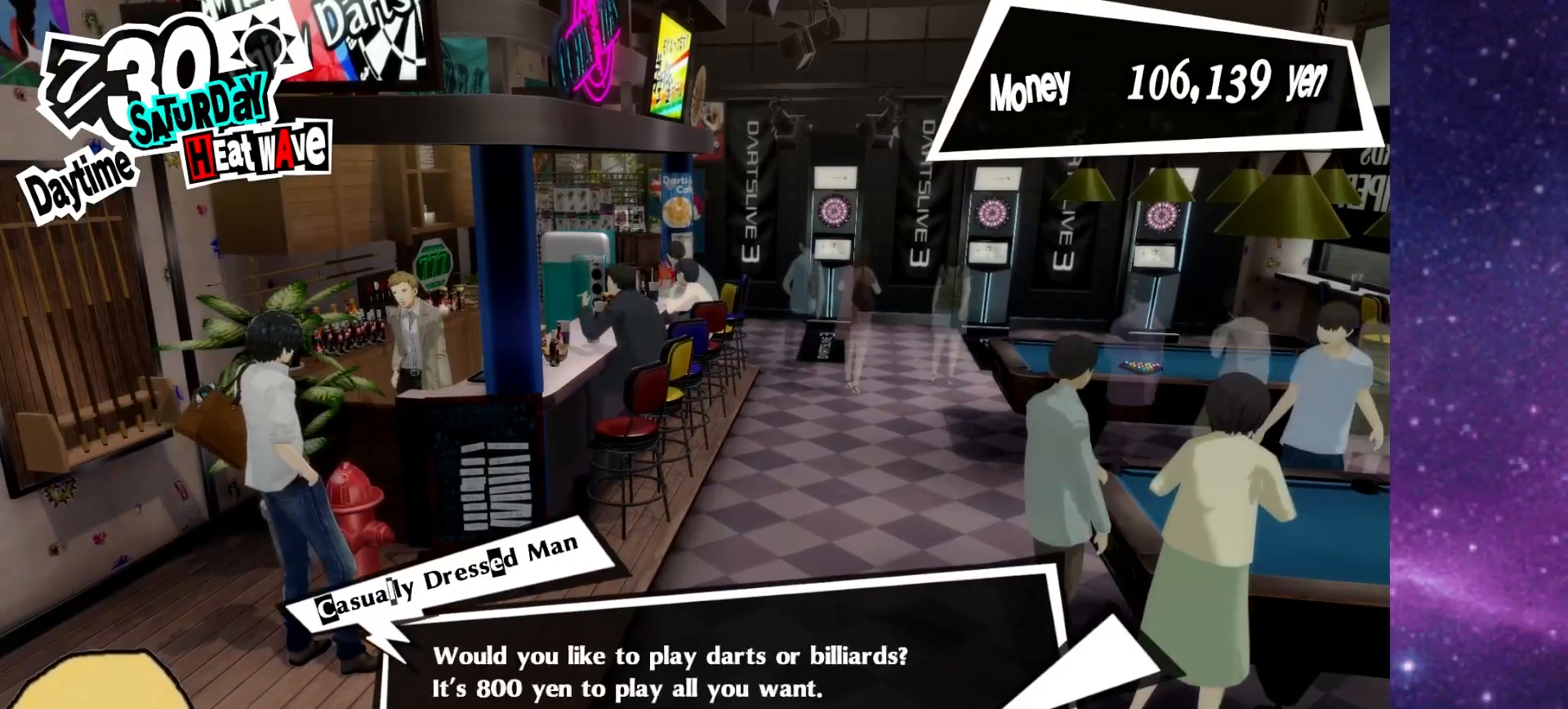
{"dt_ms": 500, "buttons": [], "left_stick": "center", "right_stick": "center", "events": [[383, "CROSS", "down"], [450, "CROSS", "up"]]}
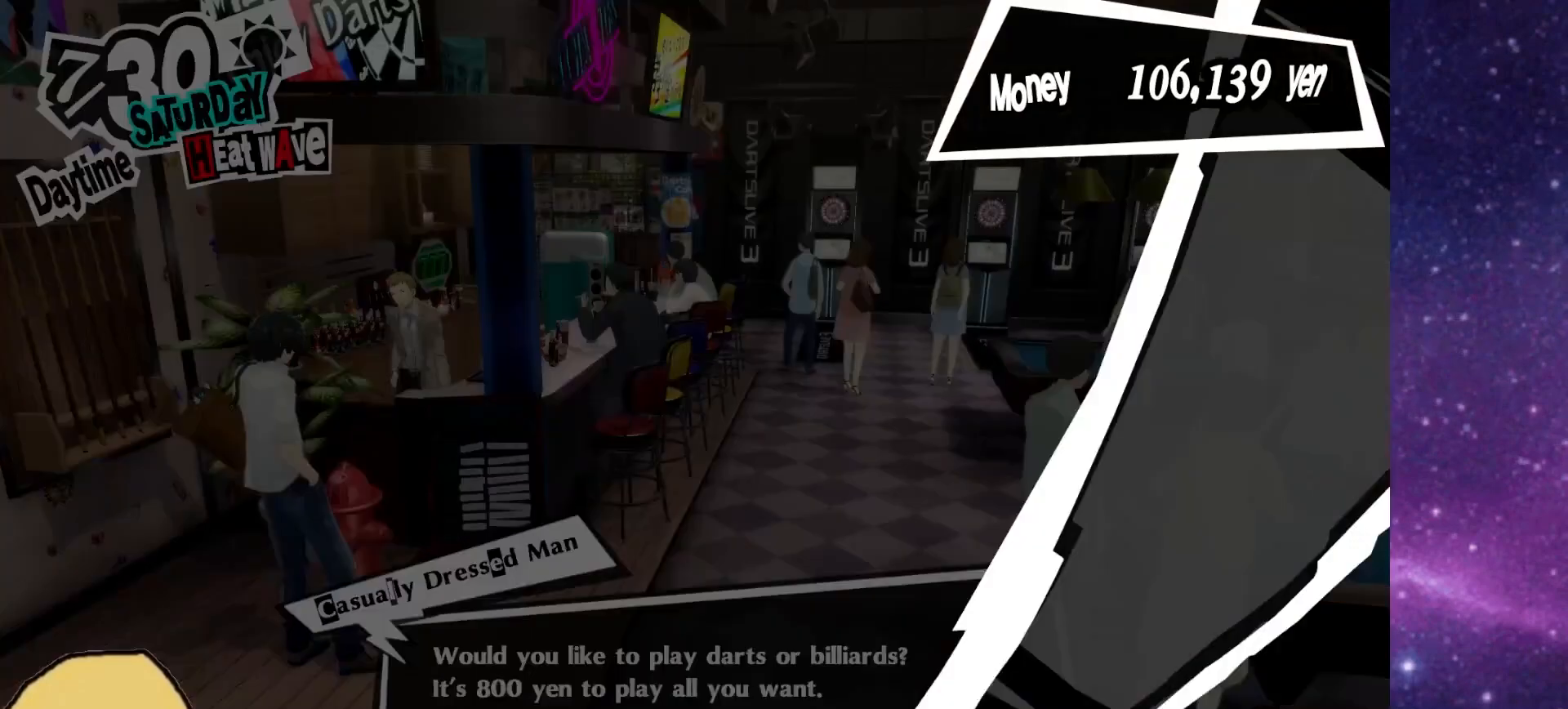
{"dt_ms": 500, "buttons": [], "left_stick": "center", "right_stick": "center", "events": []}